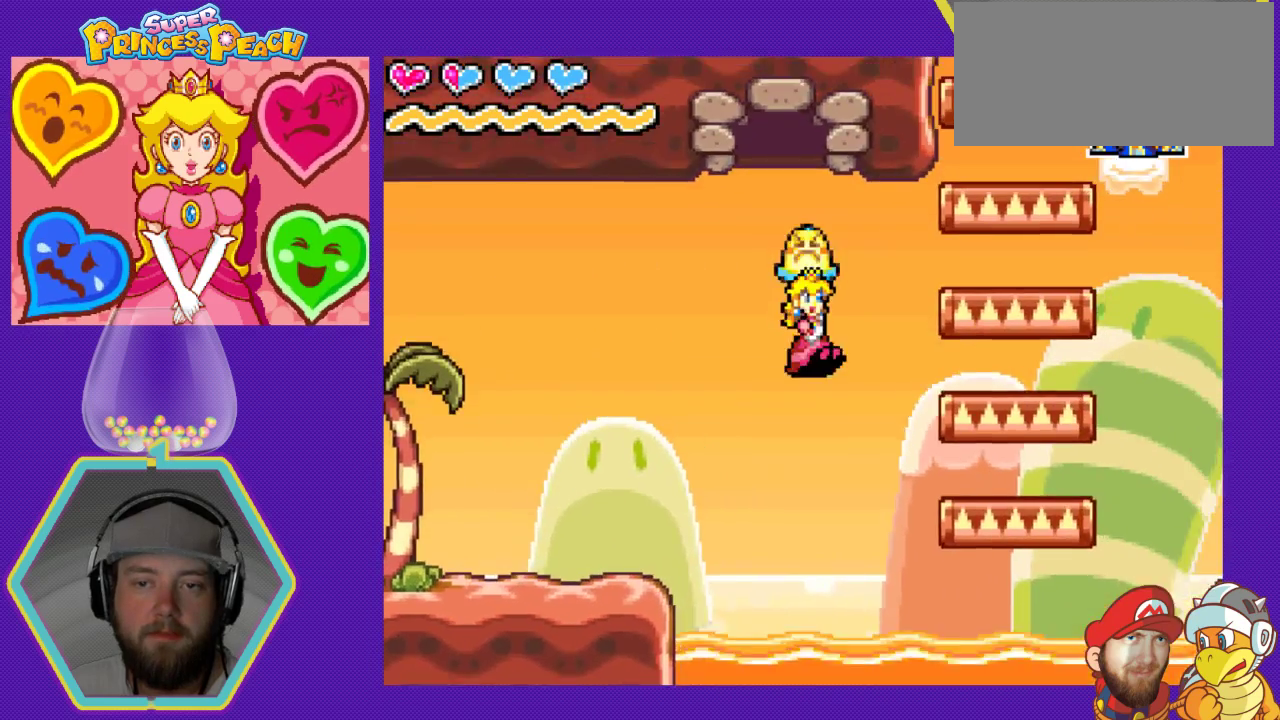
Gameplay with a controller (Nintendo layout); each line is a JSON object with the inputs held at the frame after it. "events" lists button and stick changes between this image and that frame as [ms after this image, input, new state], when the widget could be followed in between. Not read: L3 R3.
{"buttons": ["DPAD_RIGHT"], "events": [[233, "A", "up"]]}
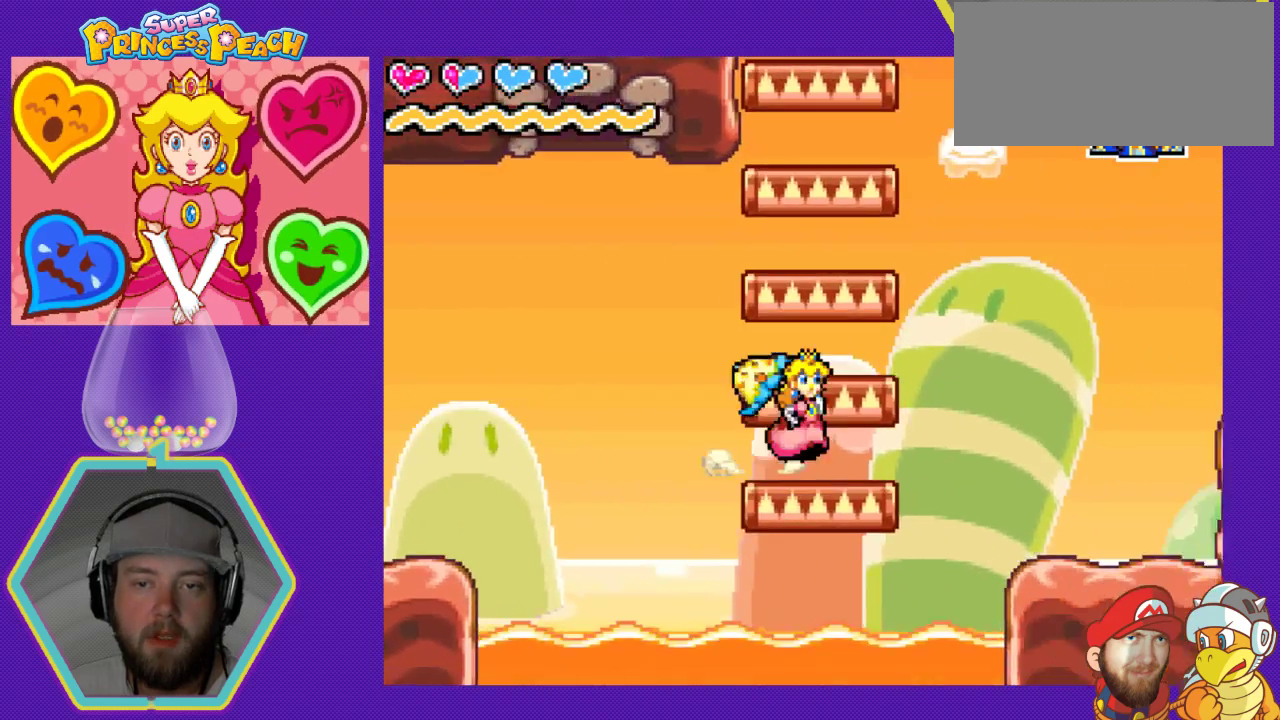
{"buttons": ["A", "DPAD_RIGHT"], "events": [[100, "A", "down"]]}
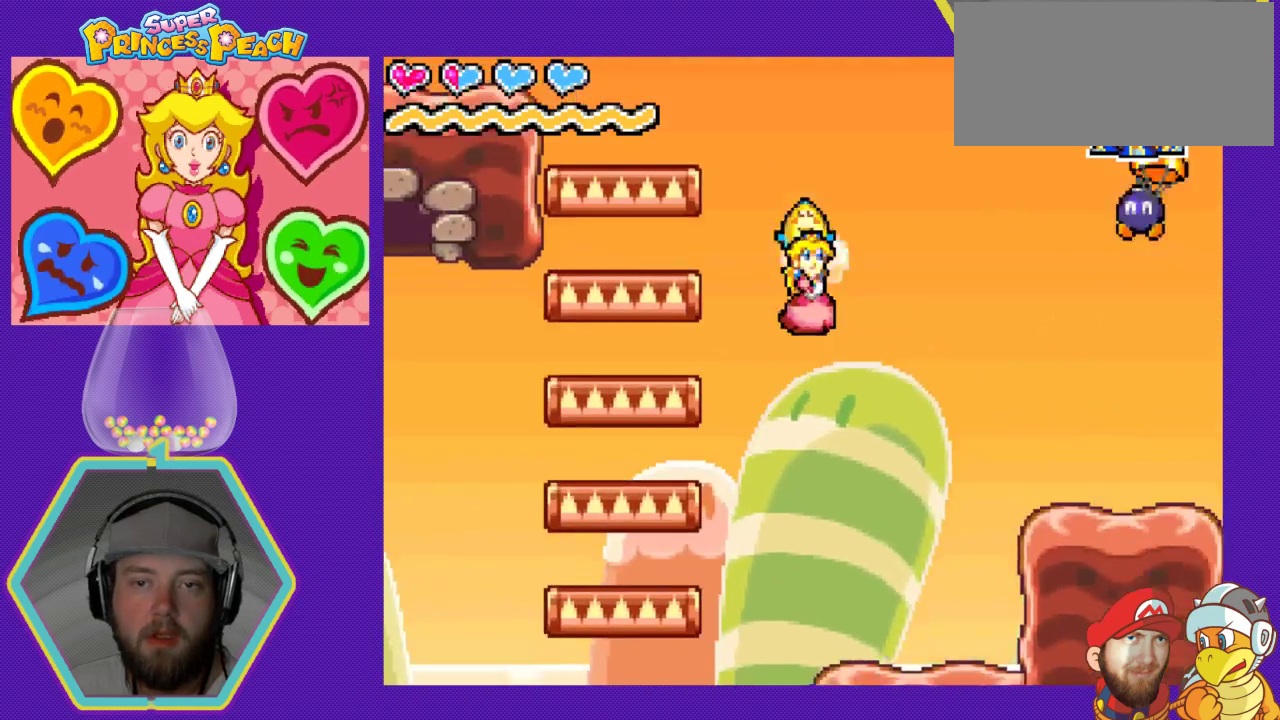
{"buttons": ["A", "DPAD_RIGHT"], "events": []}
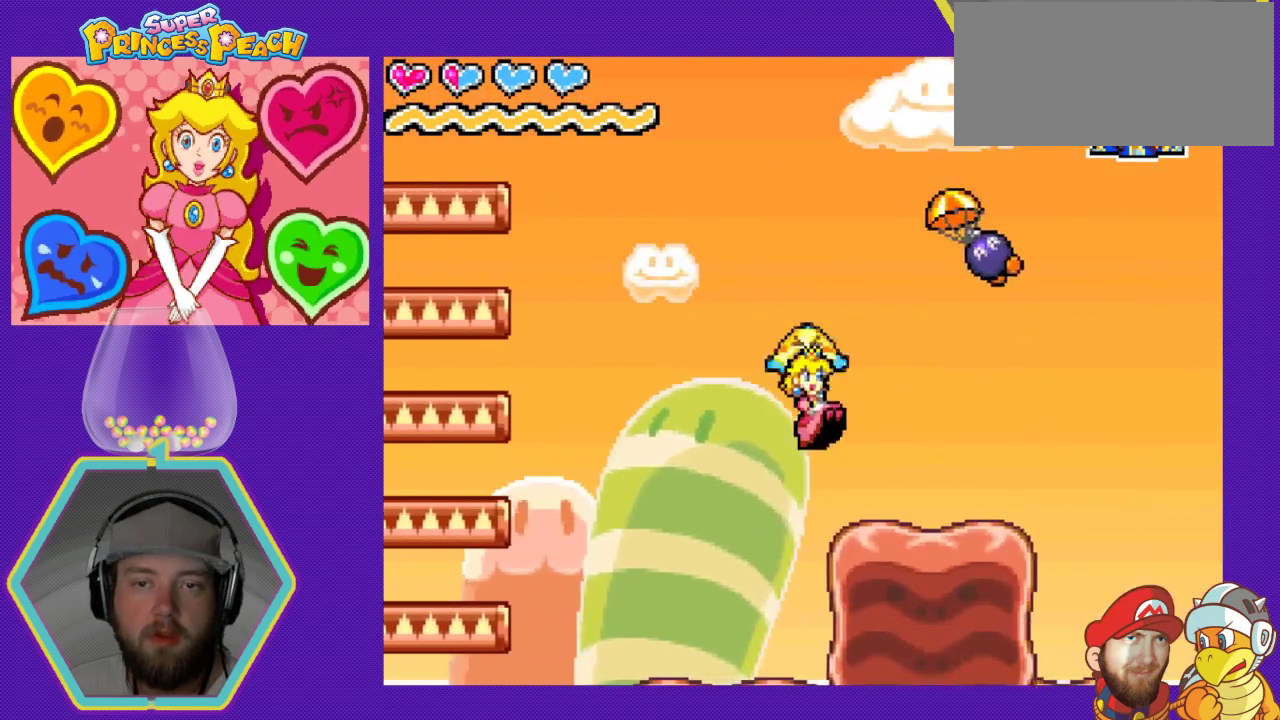
{"buttons": ["DPAD_RIGHT"], "events": [[33, "A", "up"]]}
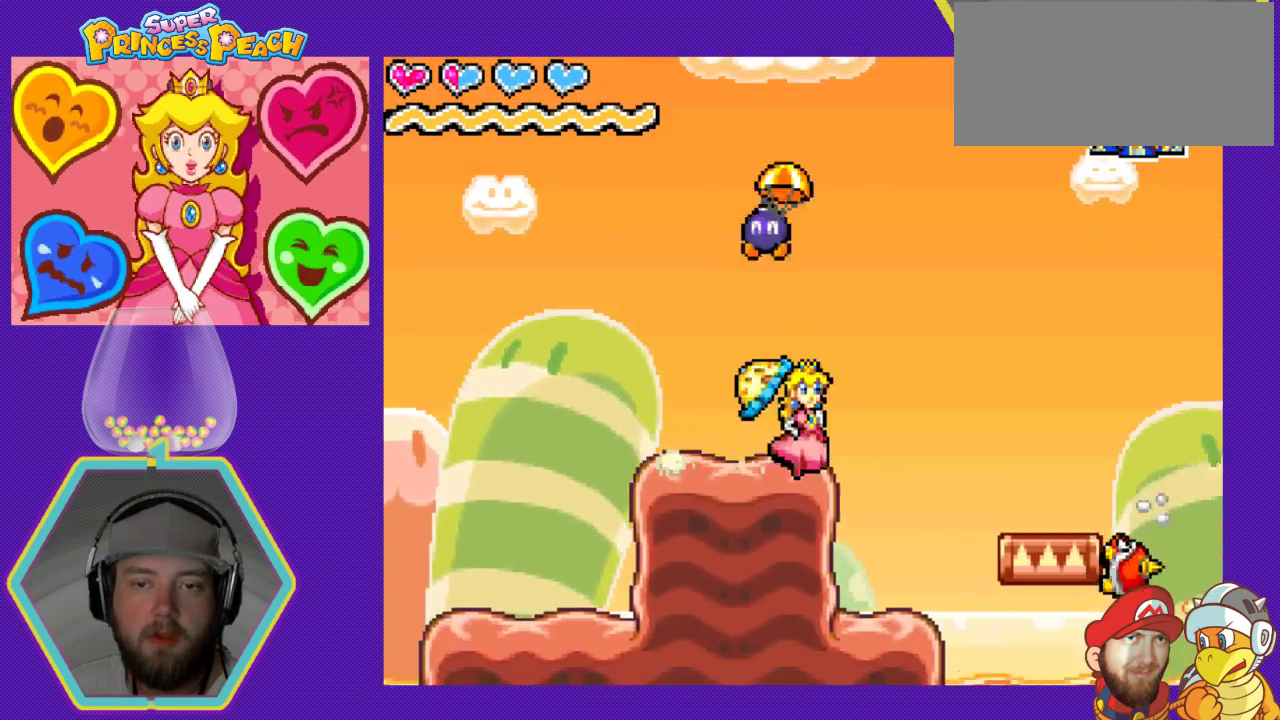
{"buttons": ["A", "DPAD_LEFT"], "events": [[233, "A", "down"], [467, "DPAD_DOWN", "down"], [467, "DPAD_RIGHT", "up"], [500, "DPAD_DOWN", "up"], [500, "DPAD_LEFT", "down"]]}
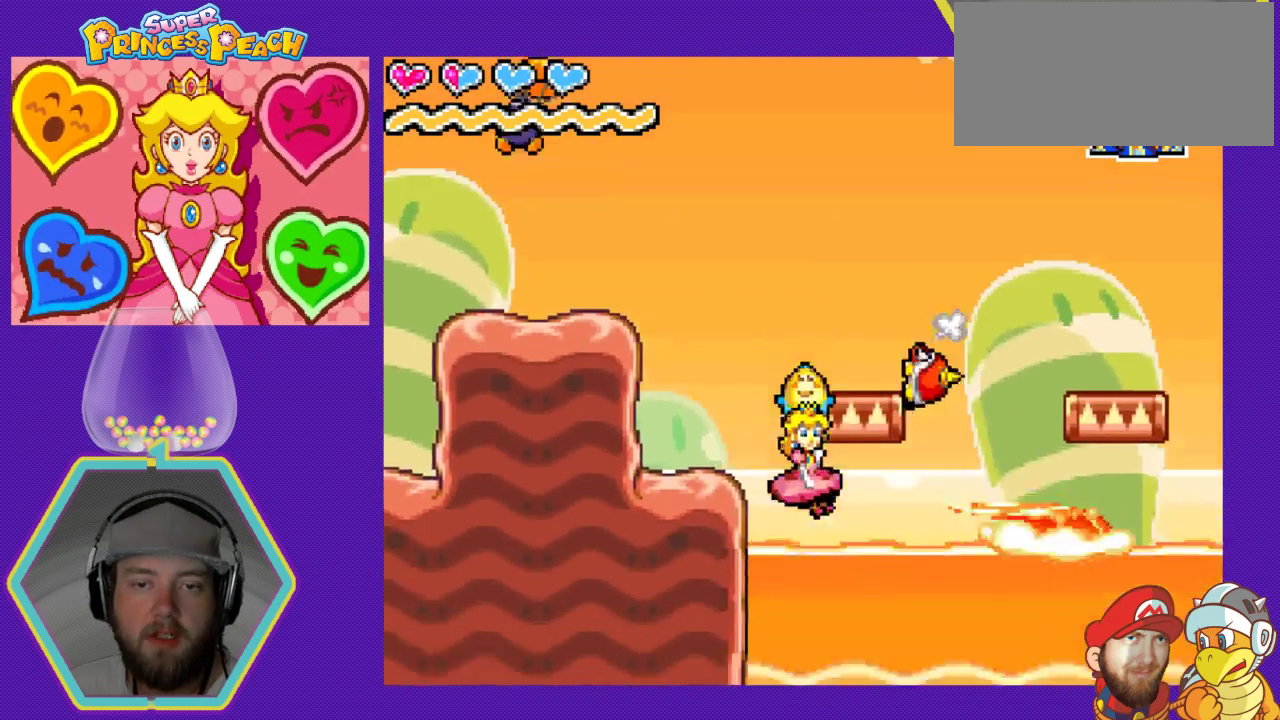
{"buttons": ["A", "DPAD_LEFT"], "events": [[300, "A", "up"], [367, "A", "down"]]}
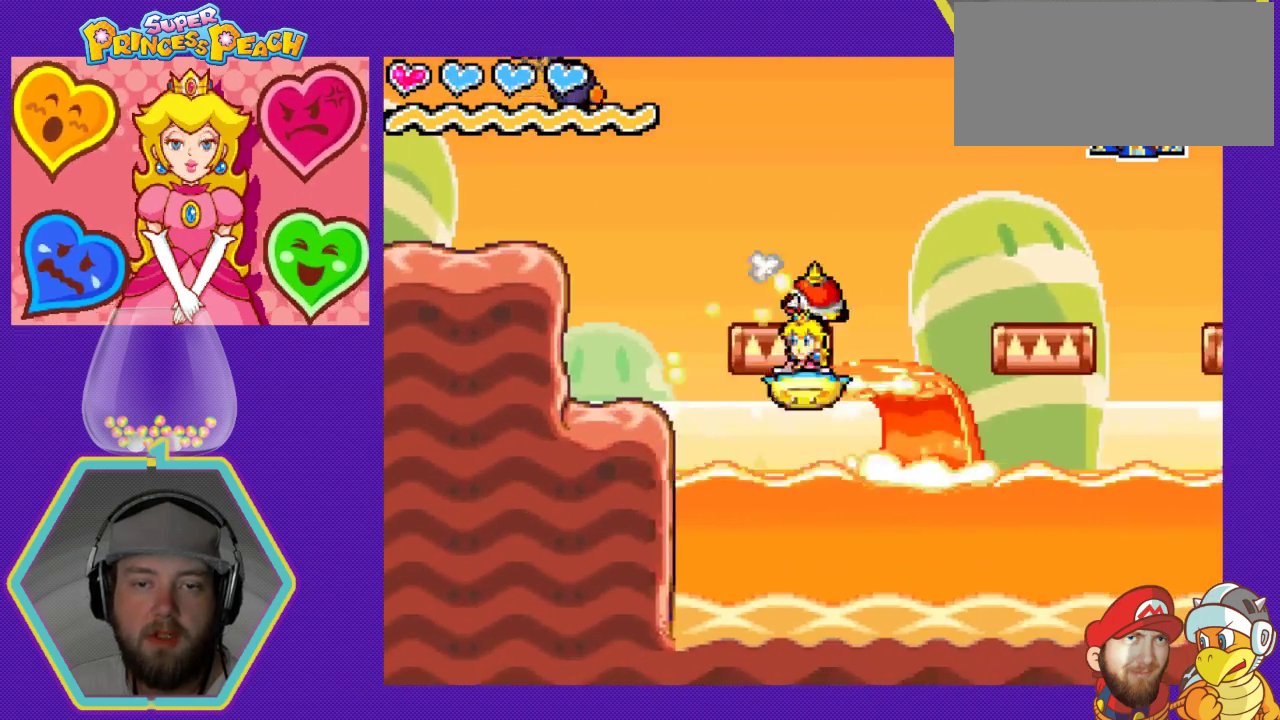
{"buttons": [], "events": [[333, "A", "up"], [433, "DPAD_LEFT", "up"]]}
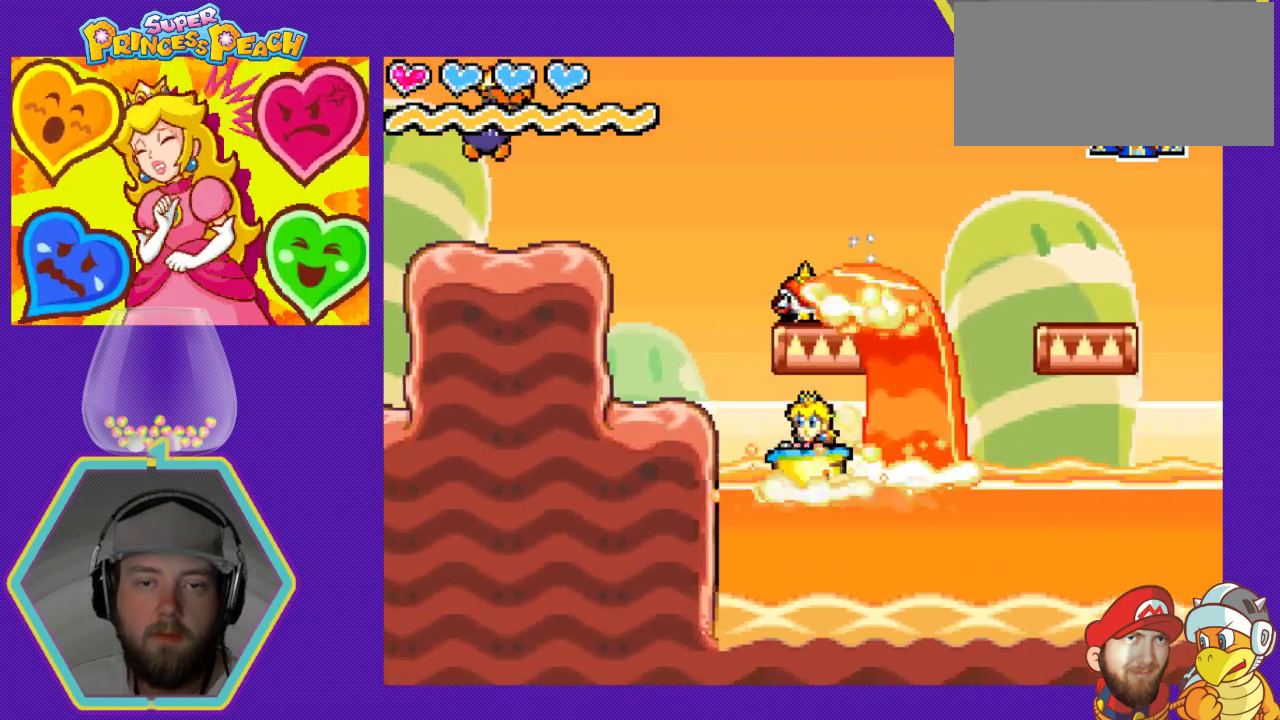
{"buttons": ["DPAD_RIGHT"], "events": [[67, "DPAD_RIGHT", "down"]]}
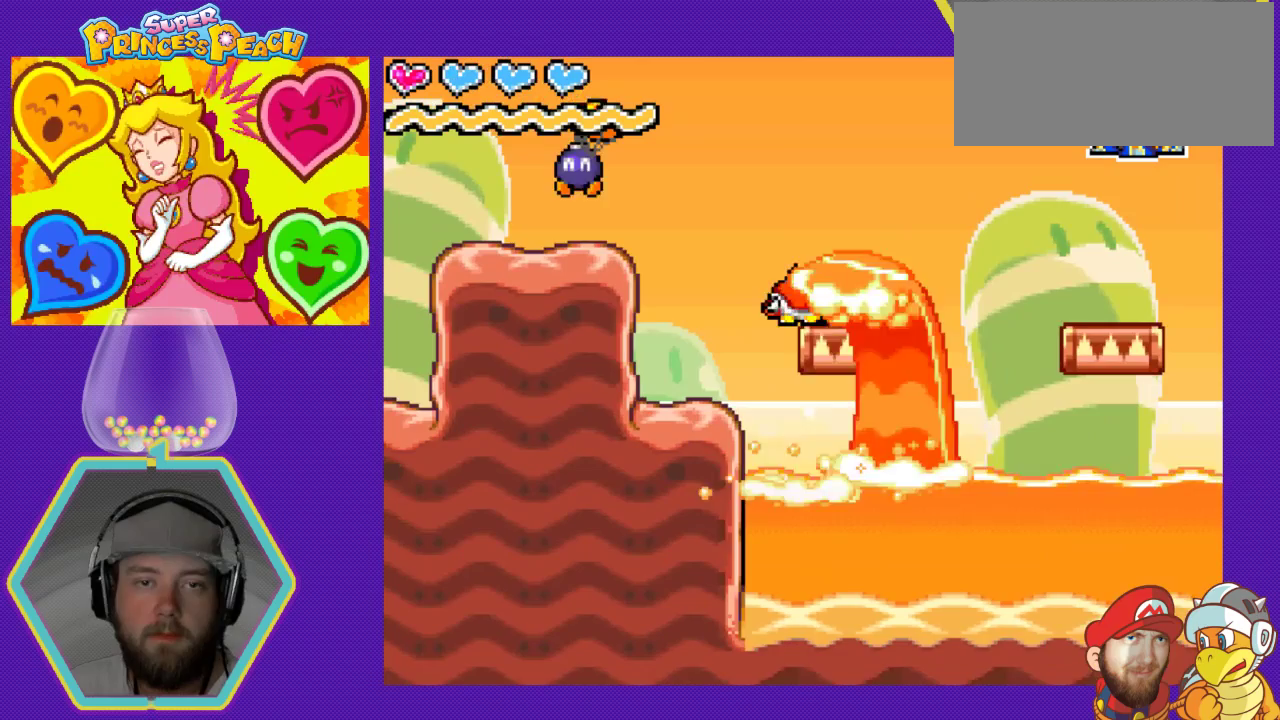
{"buttons": ["DPAD_RIGHT"], "events": []}
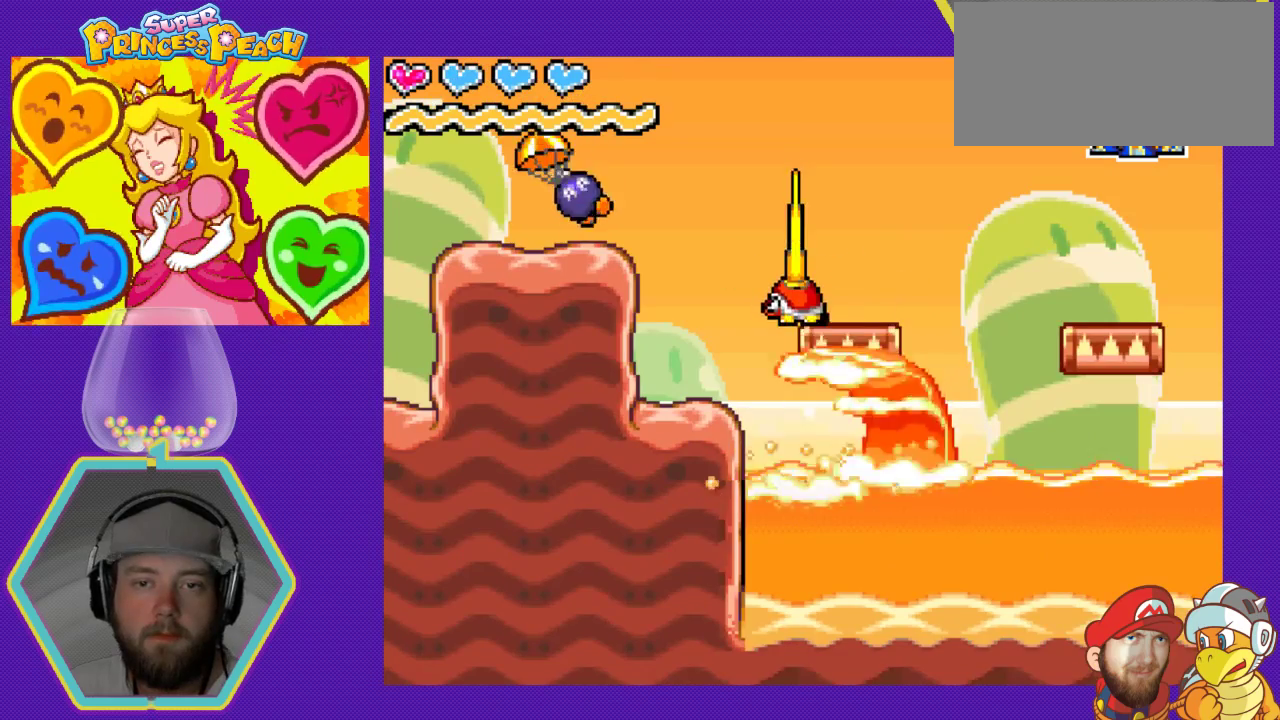
{"buttons": ["DPAD_RIGHT"], "events": [[67, "A", "down"], [233, "A", "up"]]}
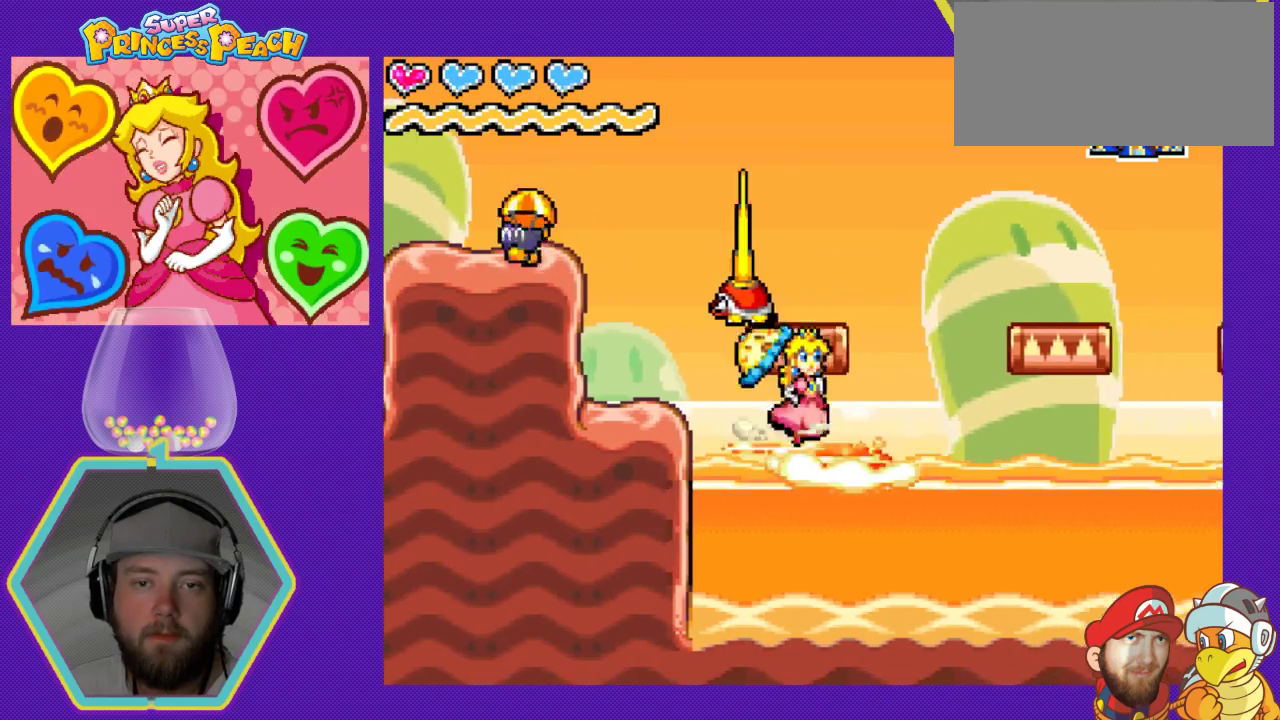
{"buttons": ["A", "DPAD_RIGHT"], "events": [[467, "A", "down"]]}
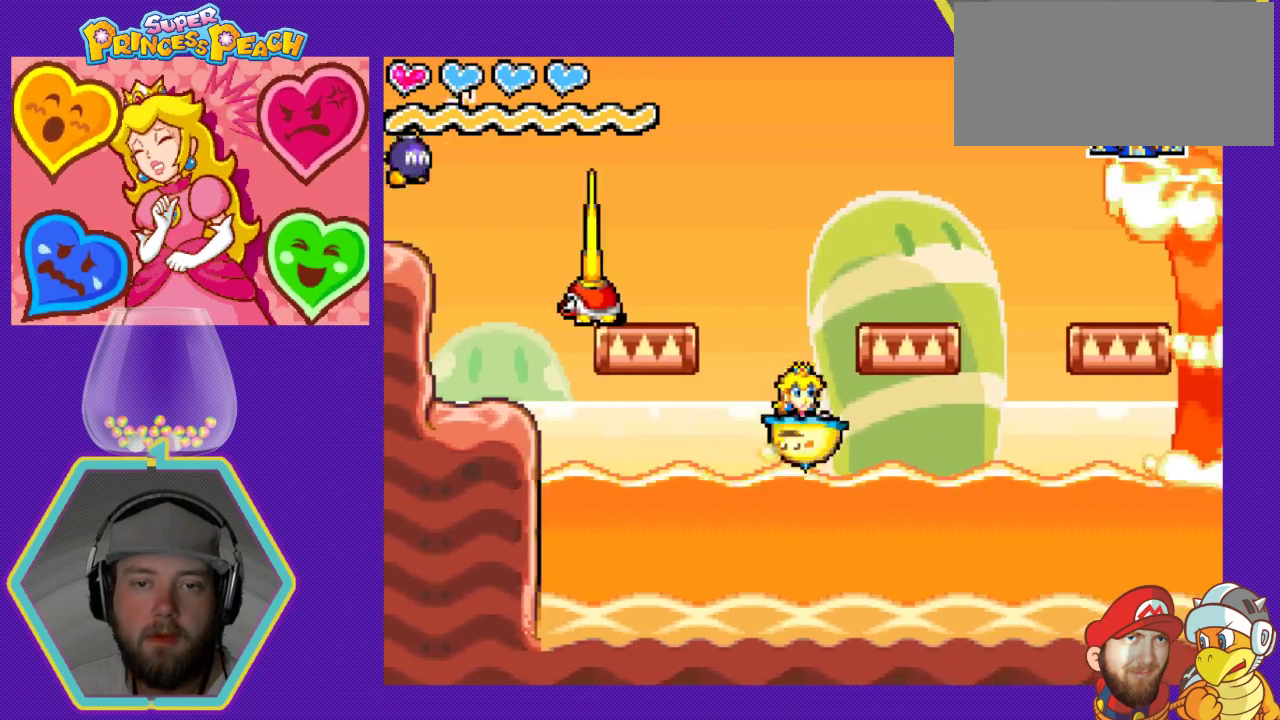
{"buttons": ["A"], "events": [[333, "DPAD_RIGHT", "up"]]}
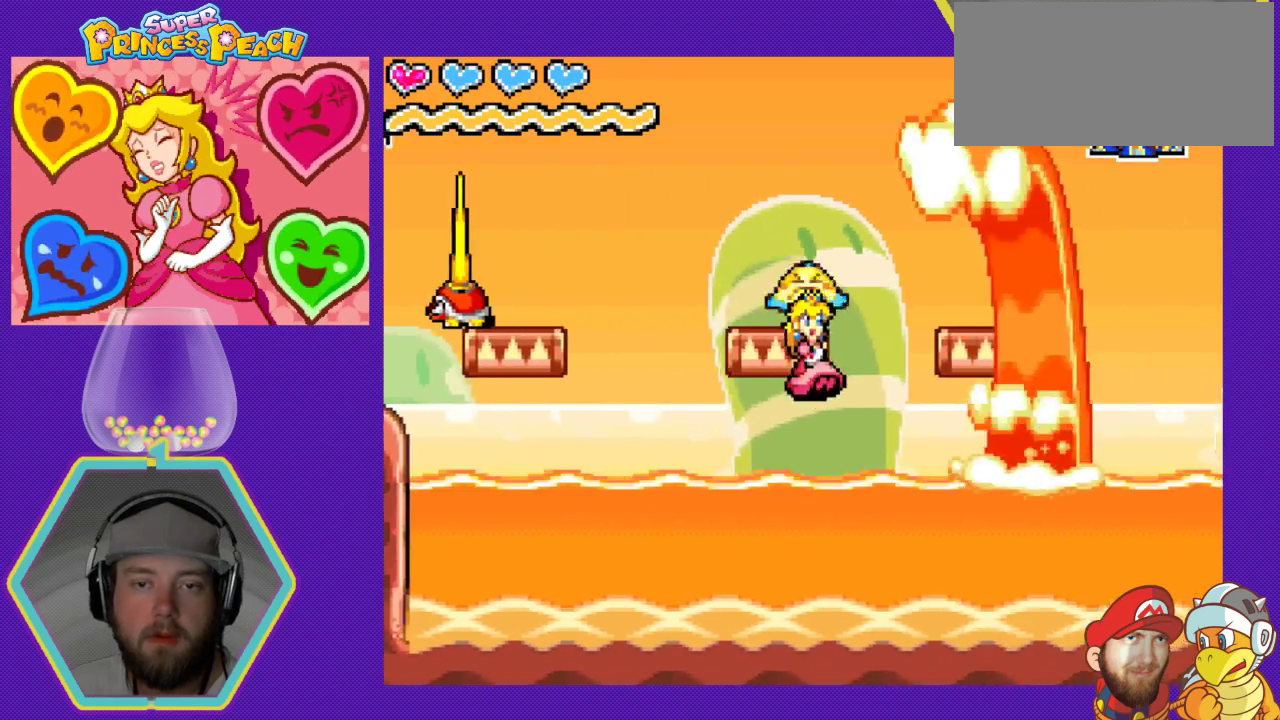
{"buttons": ["DPAD_RIGHT"], "events": [[67, "A", "up"], [67, "DPAD_RIGHT", "down"]]}
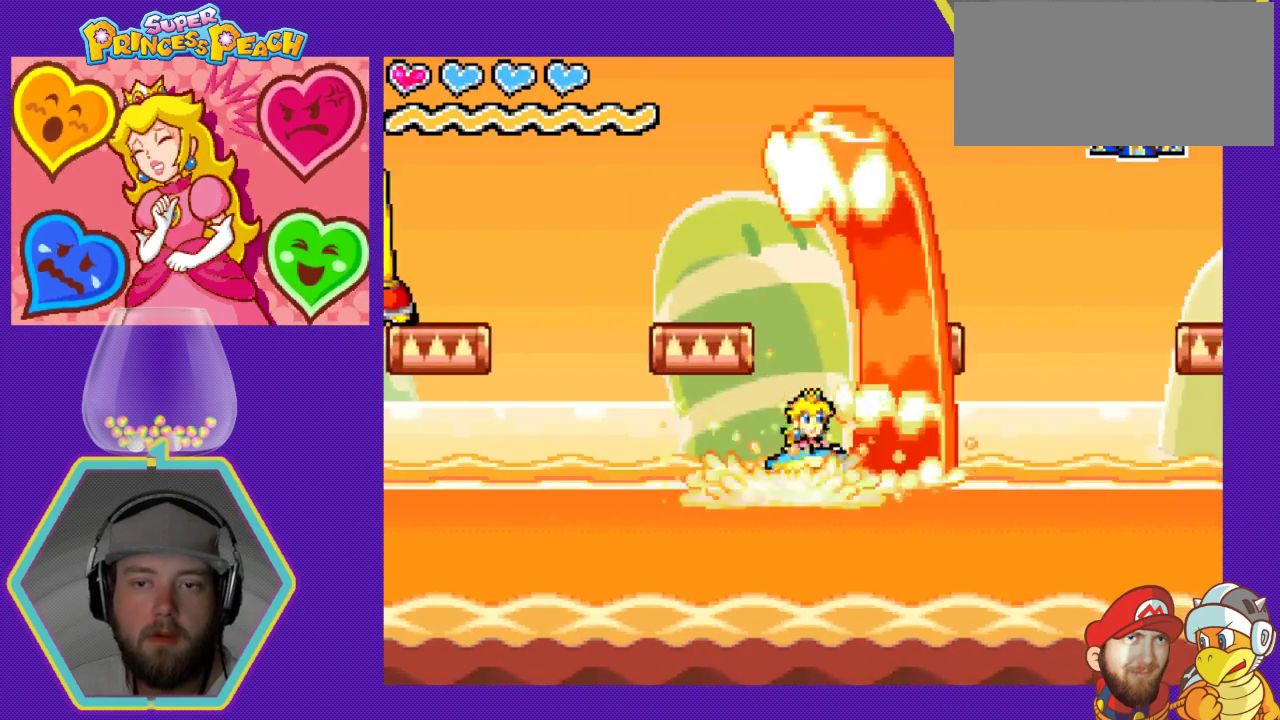
{"buttons": ["A", "DPAD_RIGHT"], "events": [[100, "A", "down"]]}
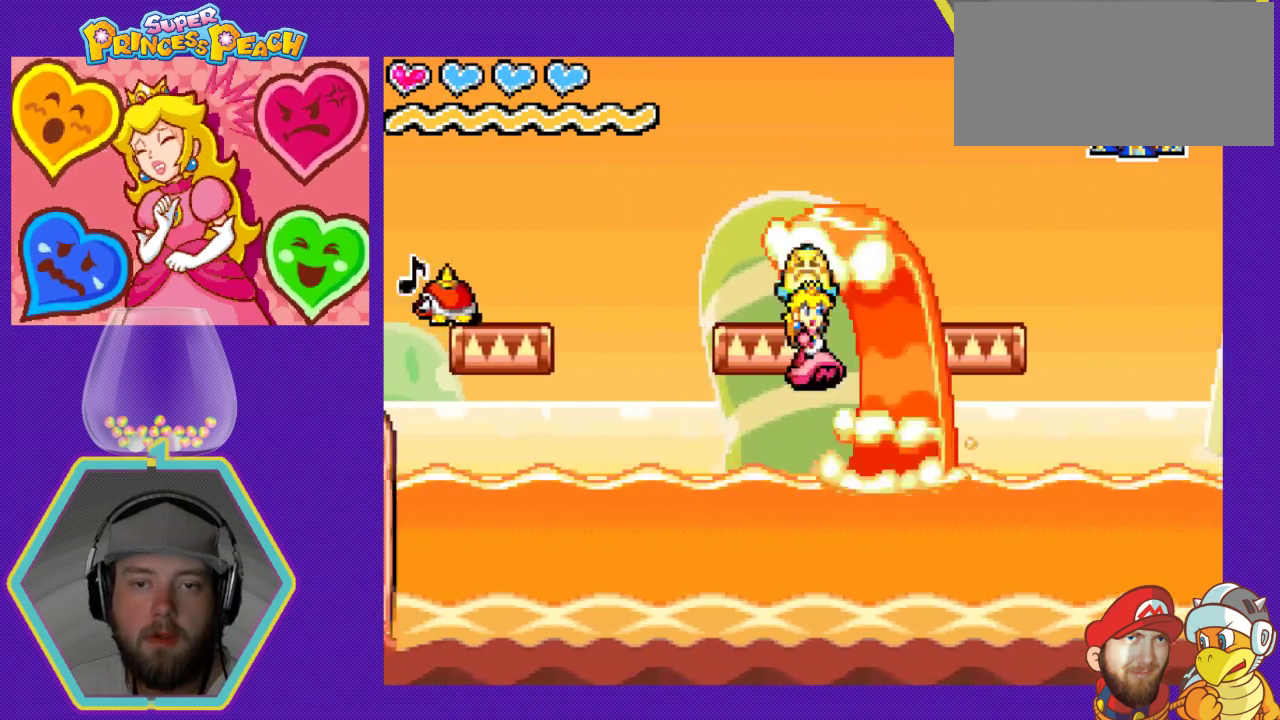
{"buttons": ["A"], "events": [[133, "A", "up"], [167, "DPAD_RIGHT", "up"], [400, "A", "down"]]}
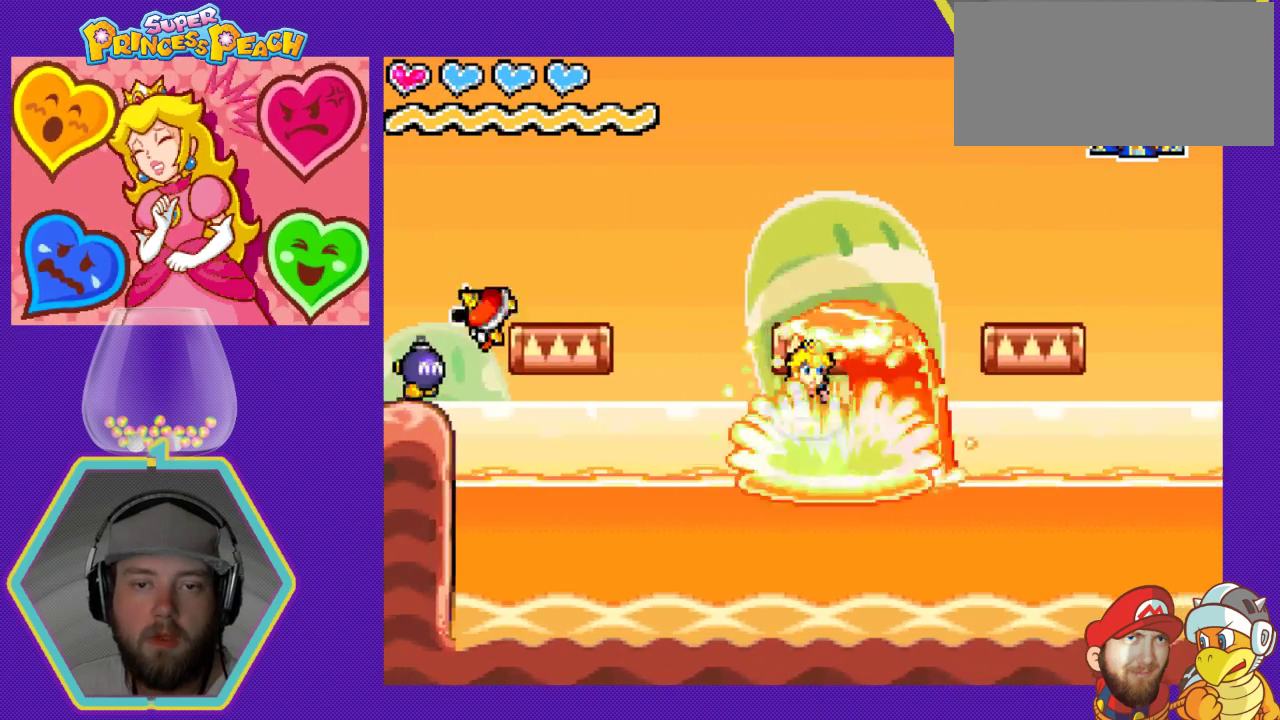
{"buttons": ["A"], "events": [[200, "DPAD_RIGHT", "down"], [367, "A", "up"], [433, "DPAD_RIGHT", "up"], [500, "A", "down"]]}
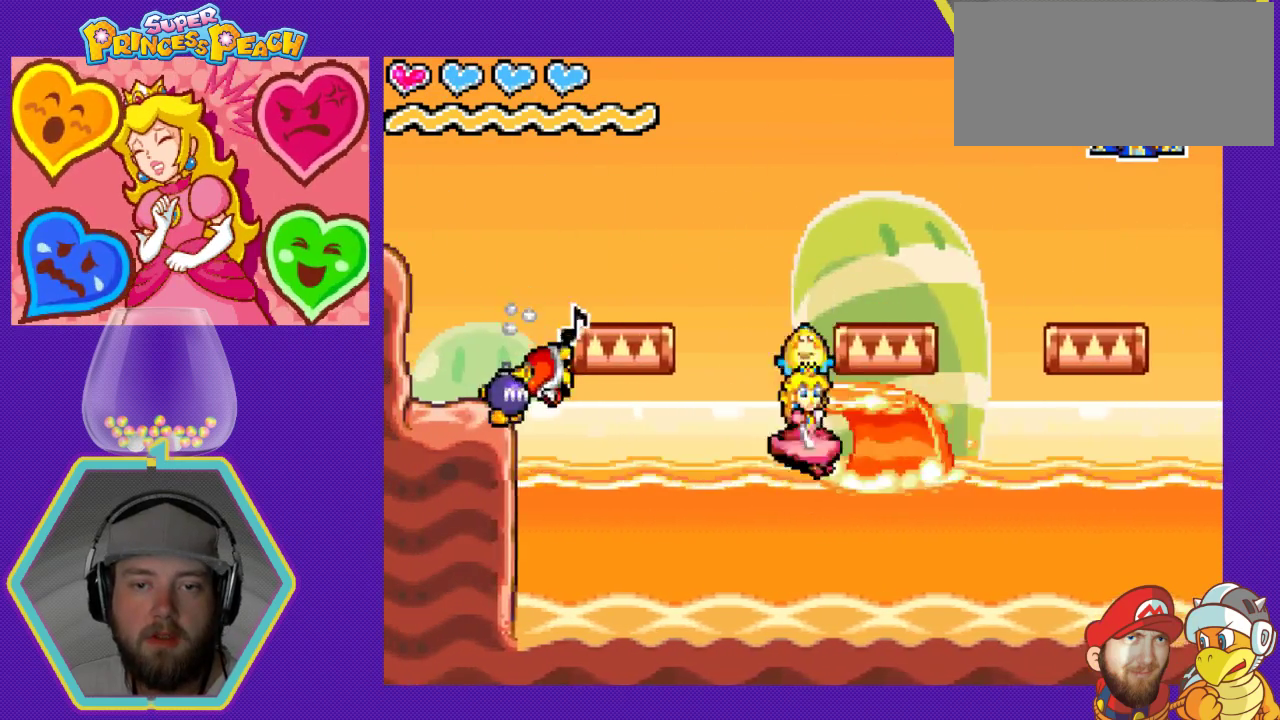
{"buttons": ["DPAD_RIGHT"], "events": [[67, "DPAD_RIGHT", "down"], [300, "DPAD_RIGHT", "up"], [400, "A", "up"], [467, "DPAD_RIGHT", "down"]]}
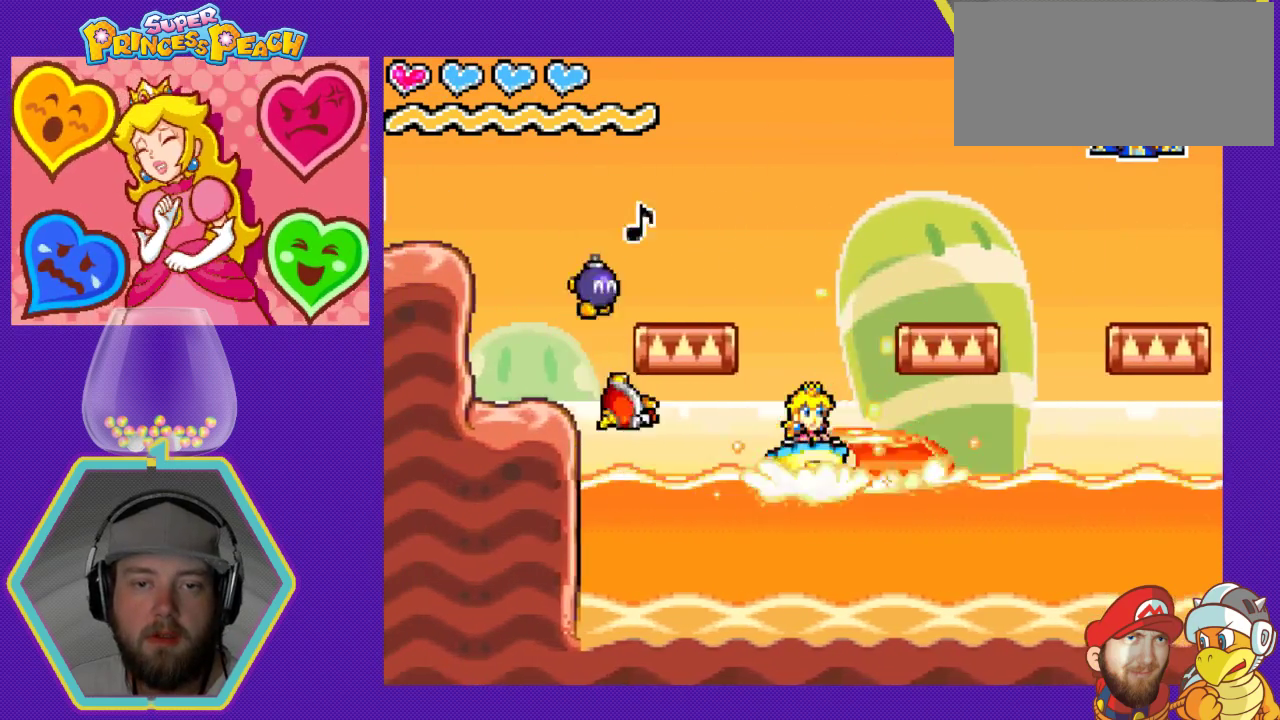
{"buttons": [], "events": [[33, "A", "down"], [267, "A", "up"], [467, "DPAD_RIGHT", "up"]]}
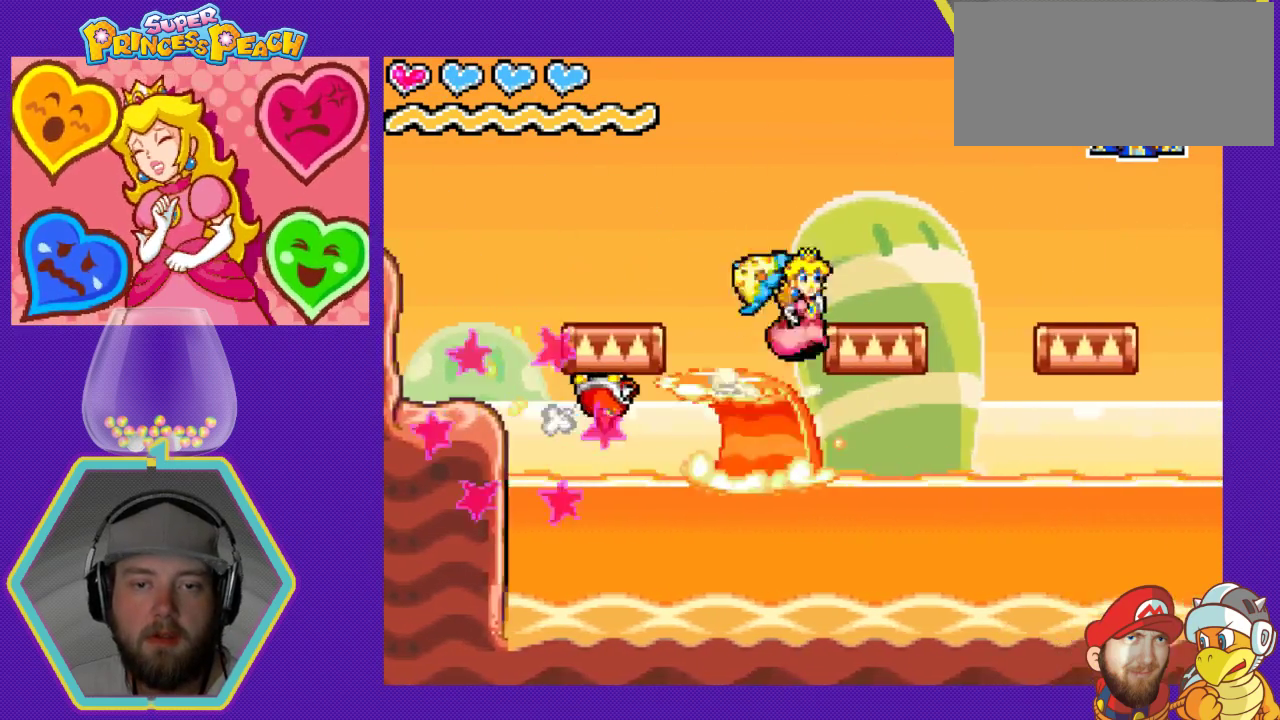
{"buttons": [], "events": [[100, "A", "down"], [167, "DPAD_RIGHT", "down"], [367, "DPAD_RIGHT", "up"], [433, "A", "up"]]}
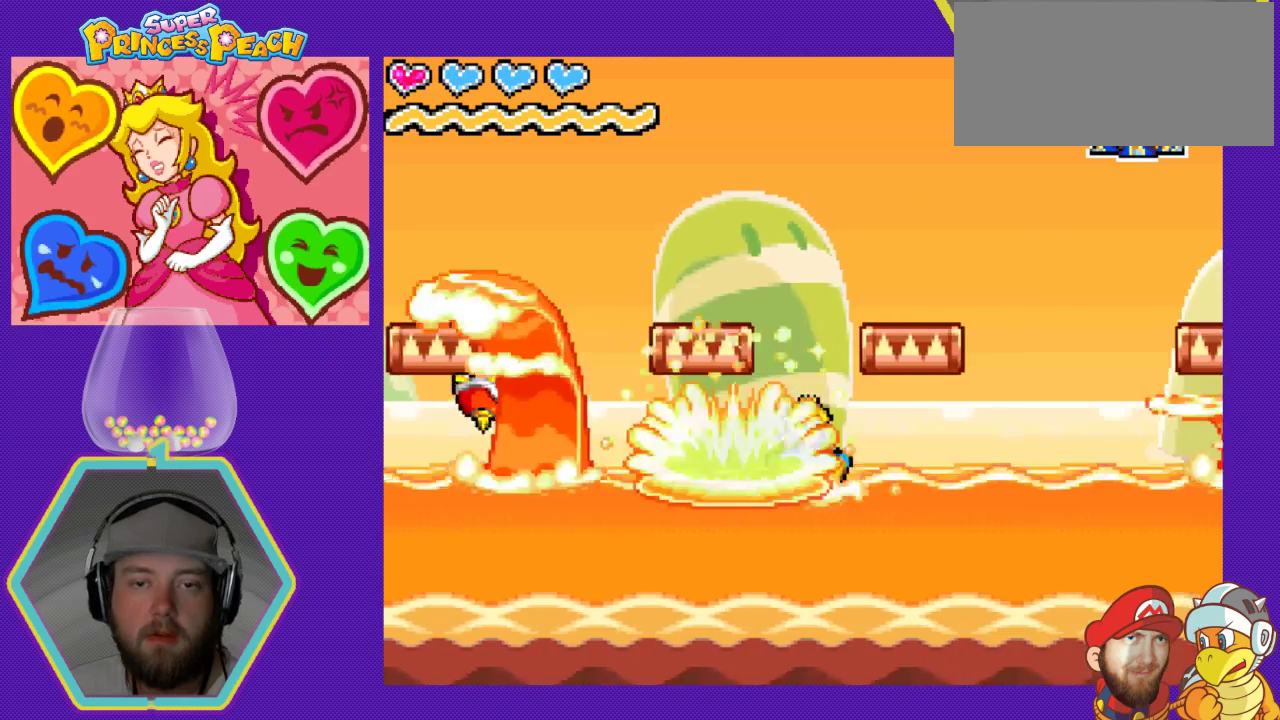
{"buttons": ["DPAD_RIGHT"], "events": [[133, "DPAD_RIGHT", "down"]]}
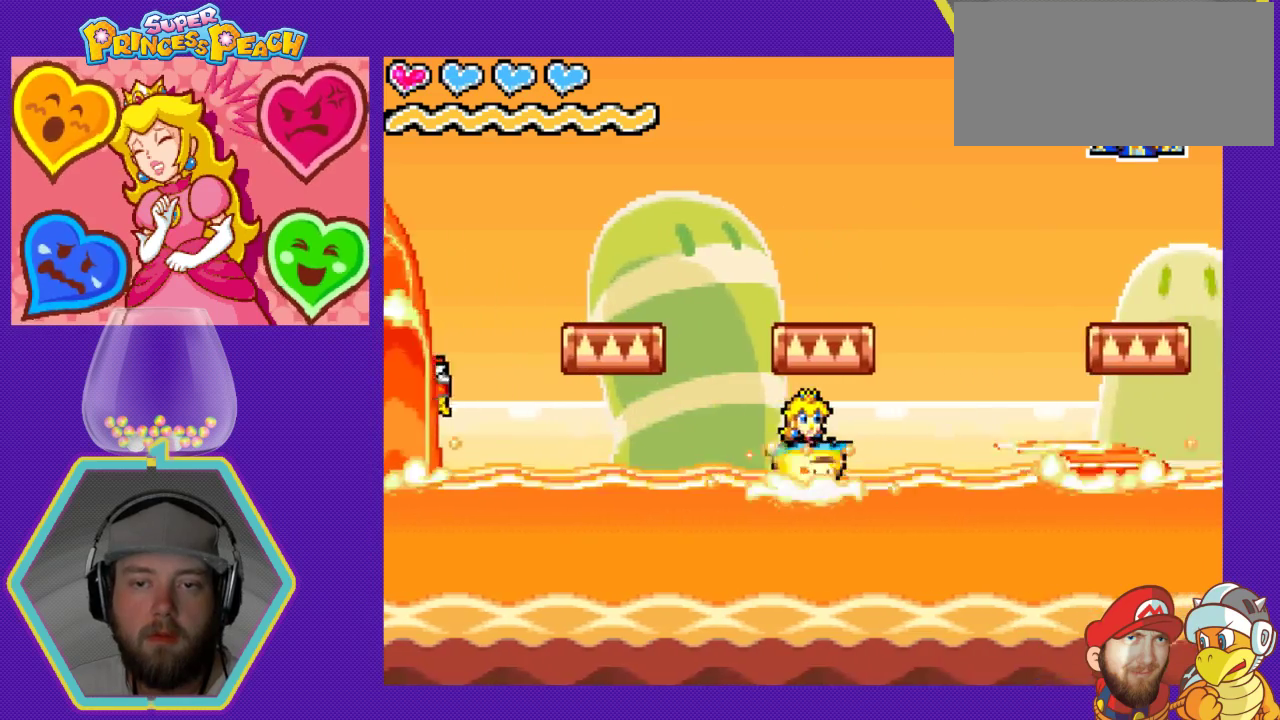
{"buttons": ["A"], "events": [[300, "A", "down"], [500, "DPAD_RIGHT", "up"]]}
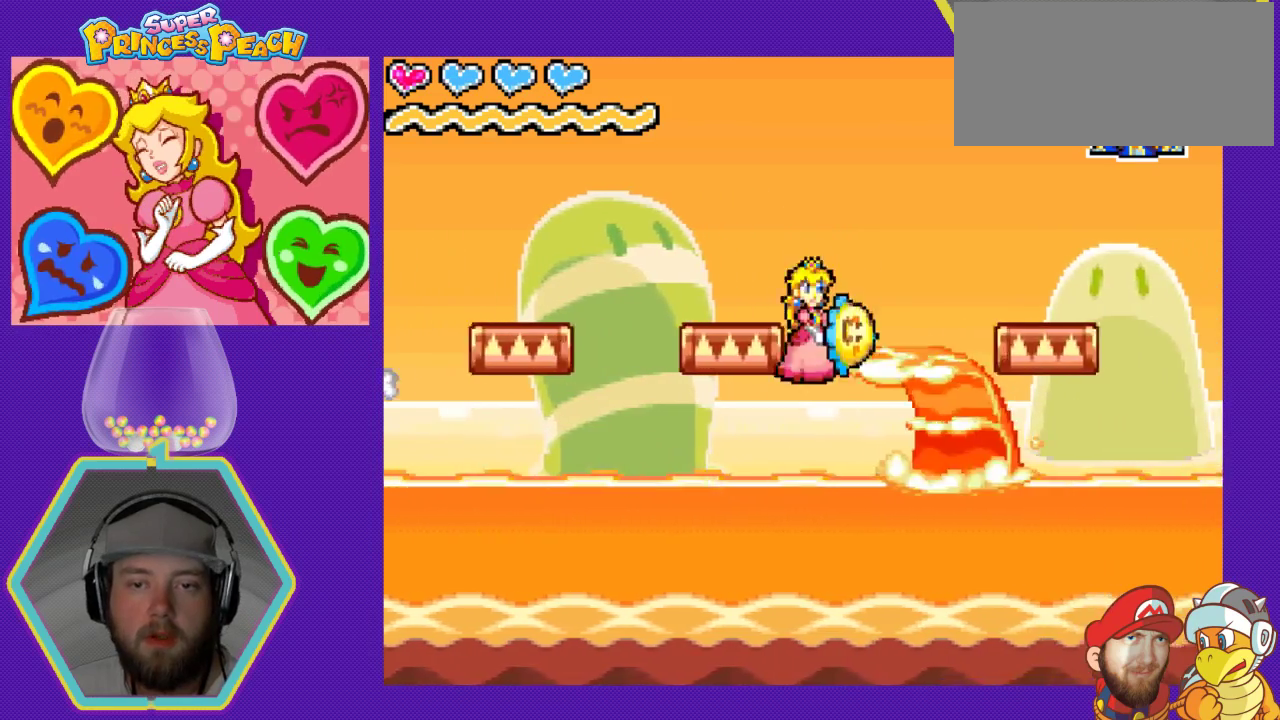
{"buttons": [], "events": [[267, "A", "up"]]}
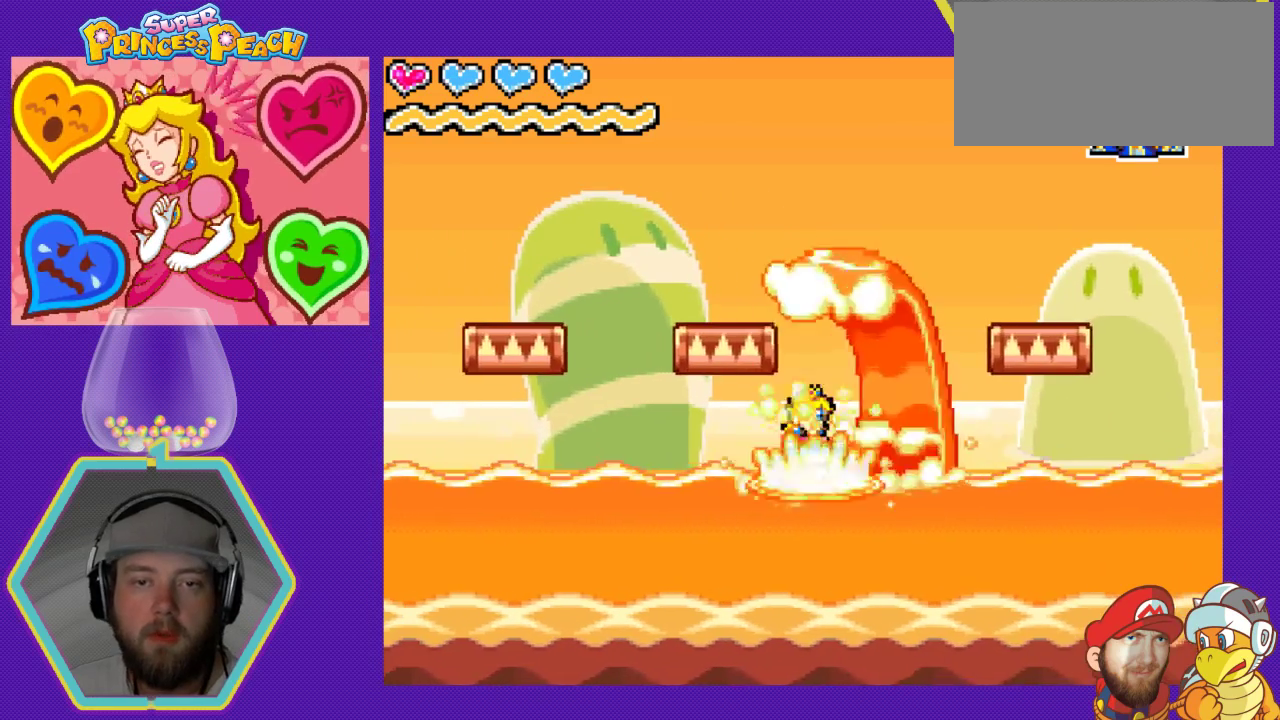
{"buttons": ["A"], "events": [[200, "A", "down"]]}
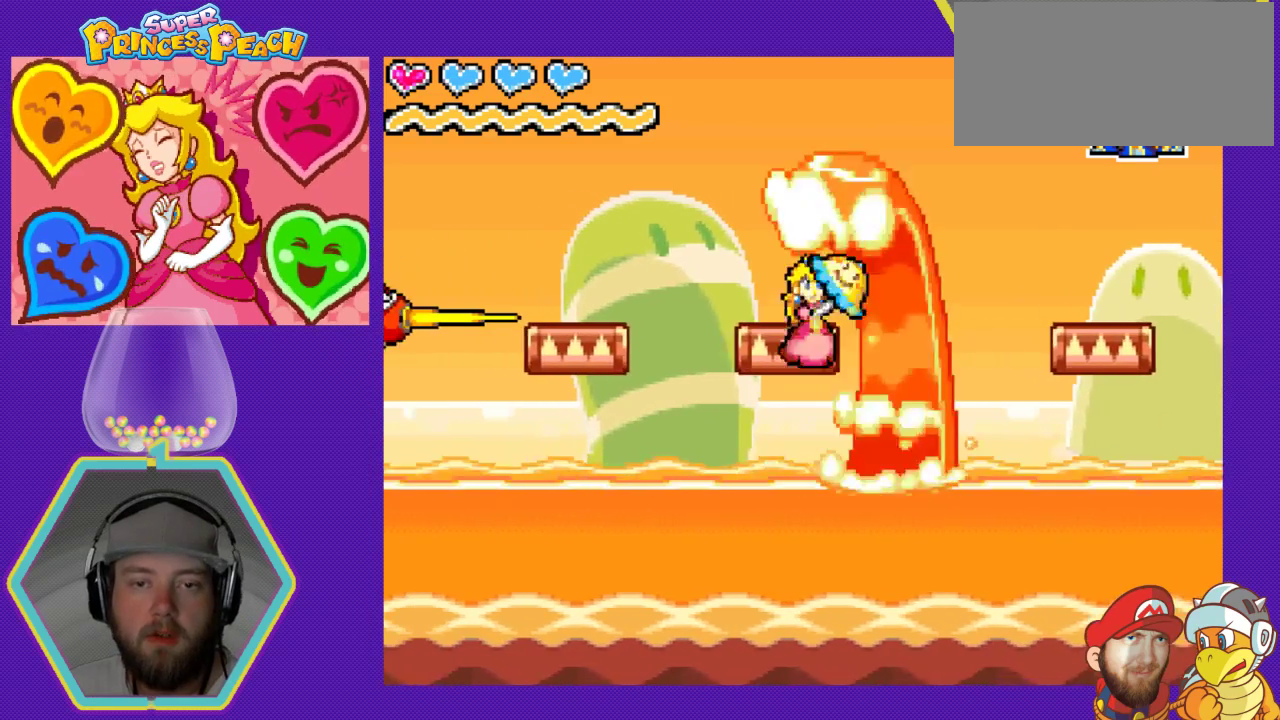
{"buttons": ["DPAD_RIGHT"], "events": [[167, "DPAD_RIGHT", "down"], [233, "A", "up"]]}
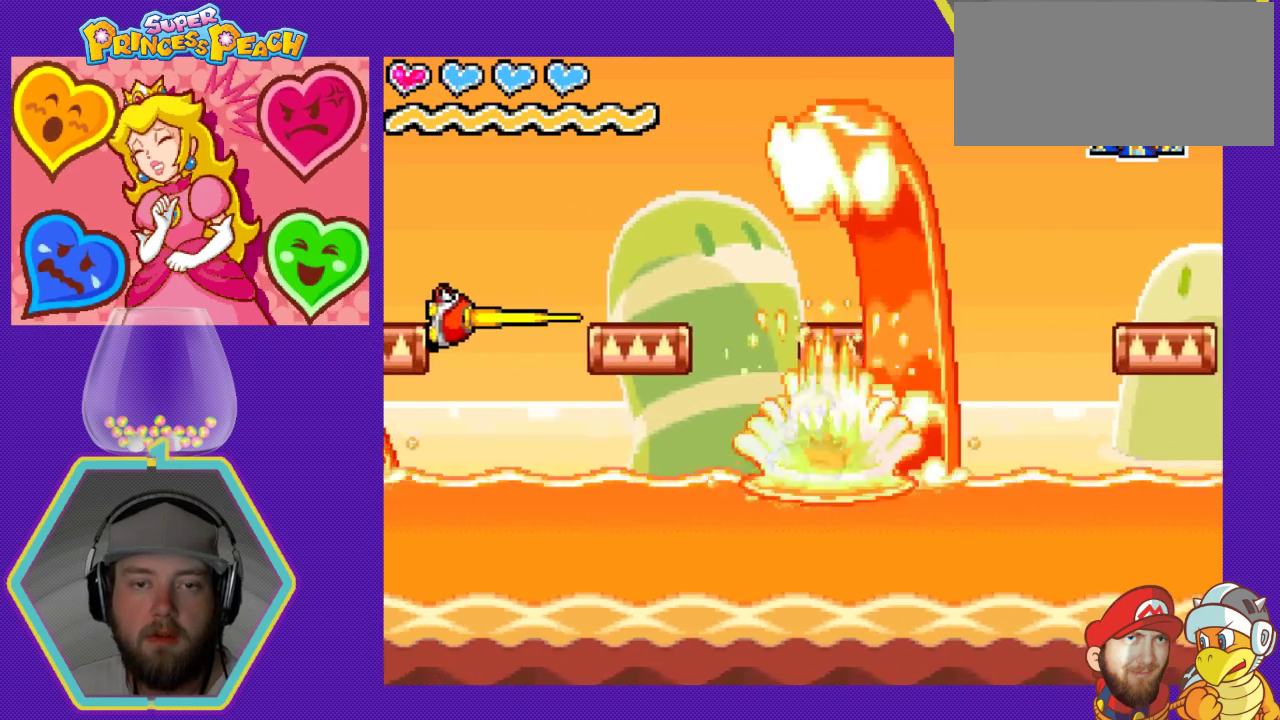
{"buttons": ["DPAD_RIGHT"], "events": []}
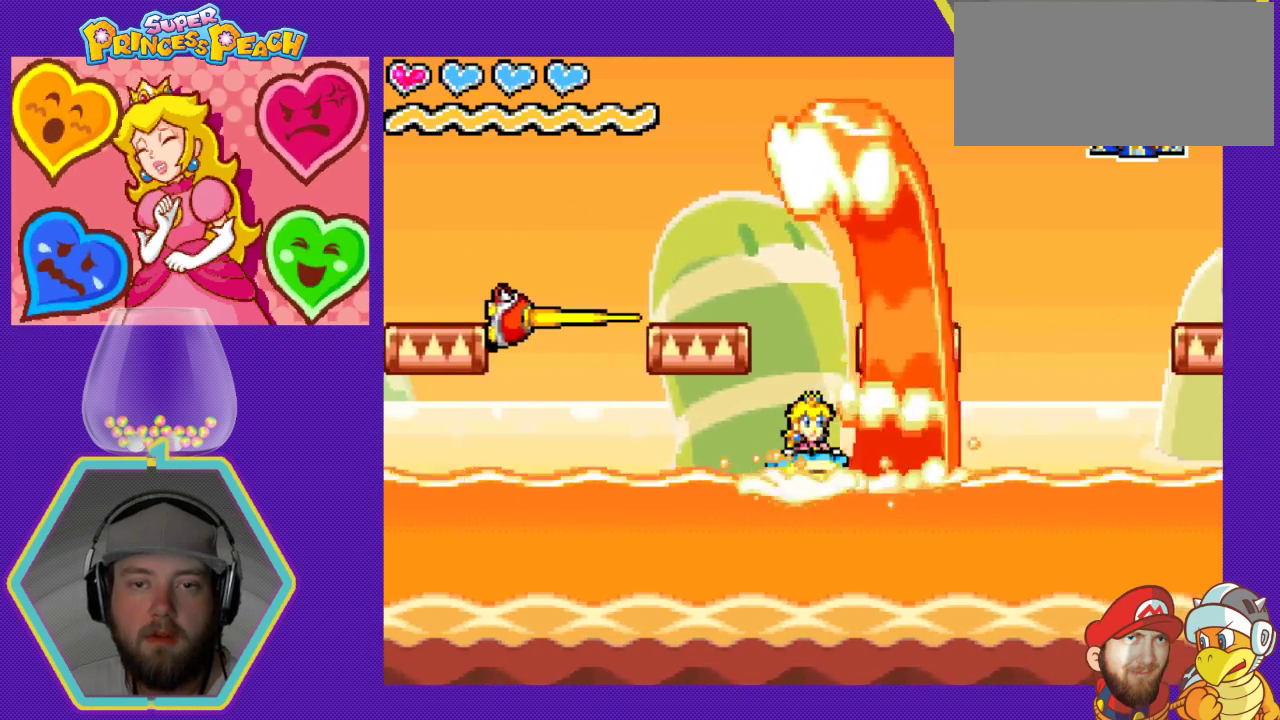
{"buttons": ["A", "DPAD_RIGHT"], "events": [[500, "A", "down"]]}
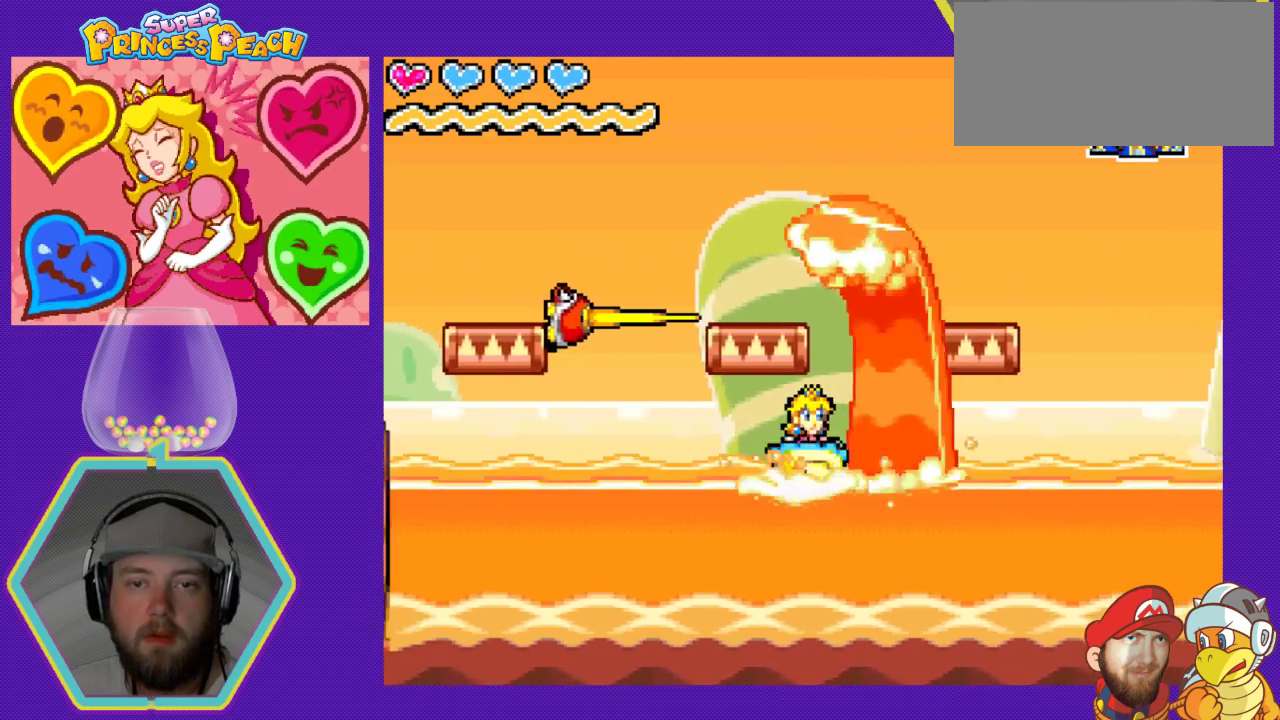
{"buttons": ["DPAD_RIGHT"], "events": [[367, "A", "up"]]}
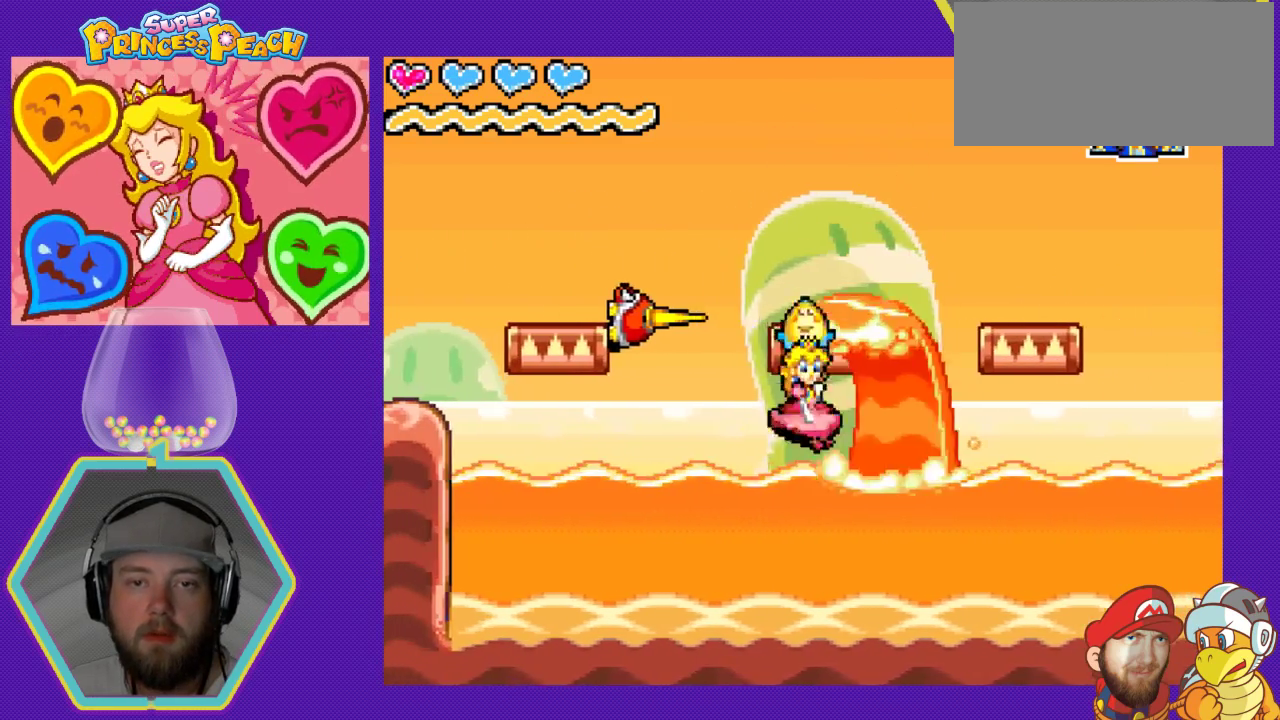
{"buttons": ["A", "DPAD_RIGHT"], "events": [[333, "A", "down"]]}
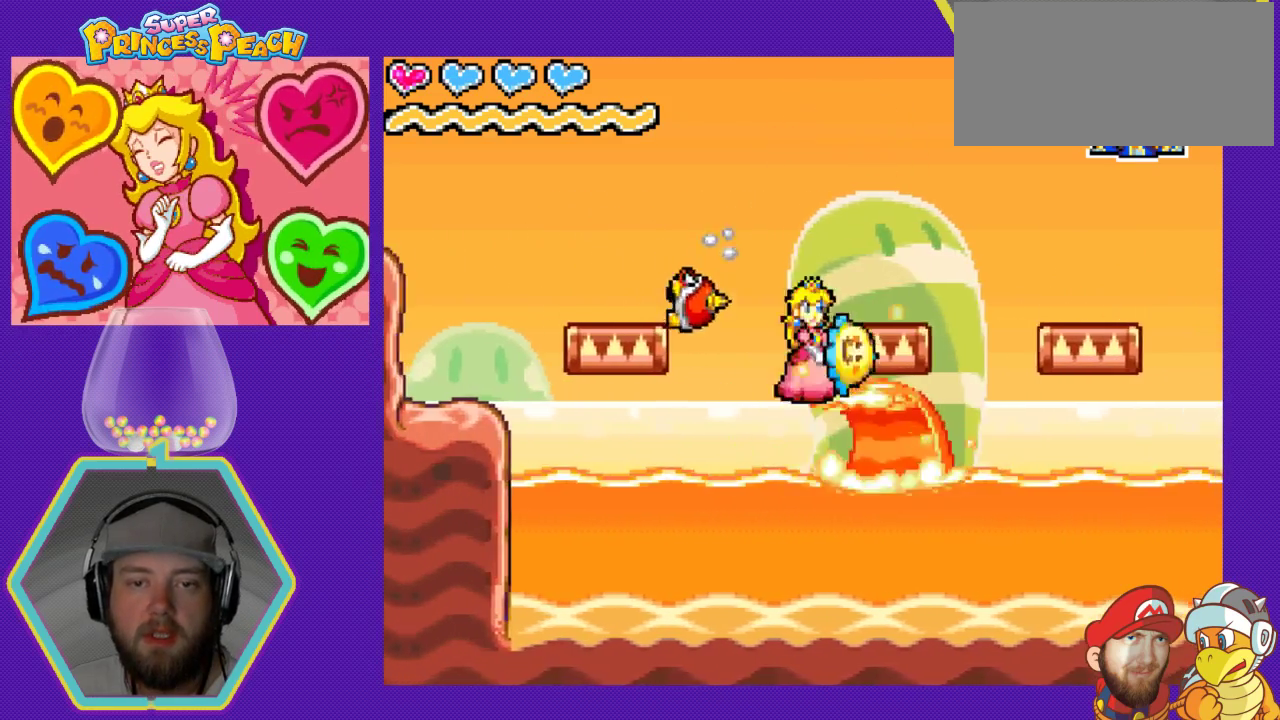
{"buttons": ["A"], "events": [[167, "A", "up"], [167, "DPAD_RIGHT", "up"], [300, "DPAD_RIGHT", "down"], [367, "A", "down"], [400, "DPAD_RIGHT", "up"]]}
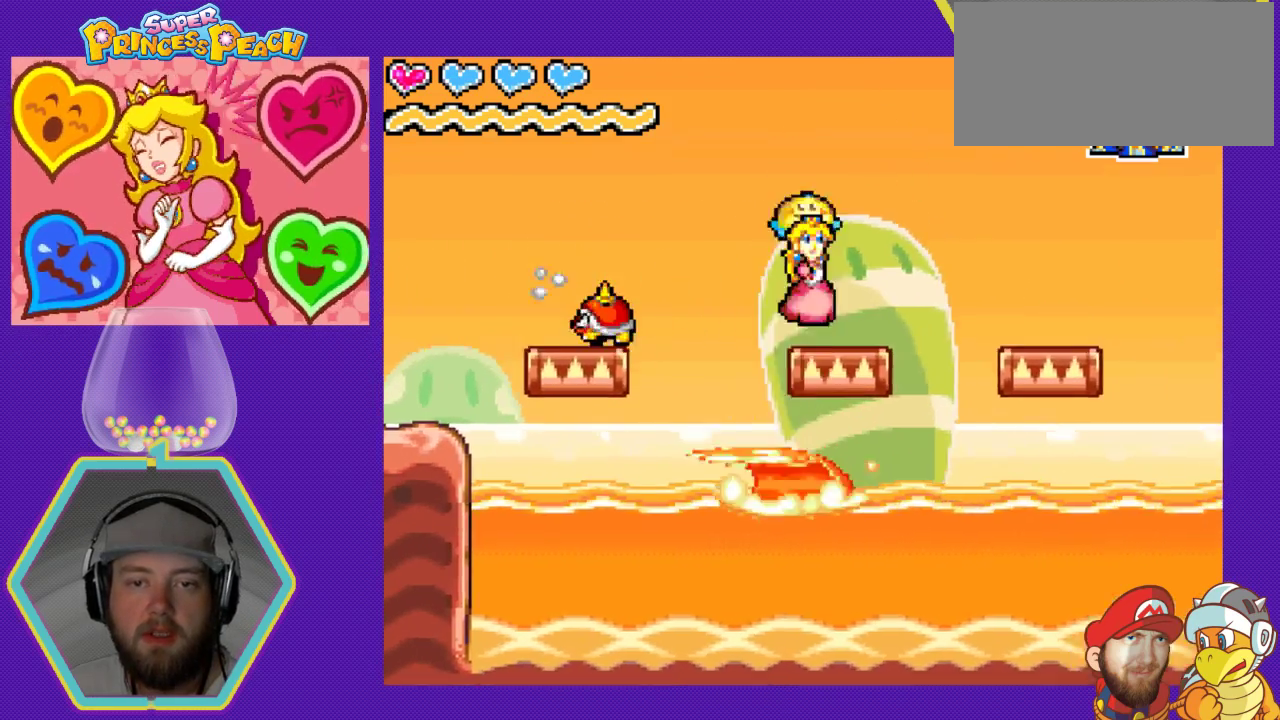
{"buttons": ["DPAD_LEFT"], "events": [[33, "DPAD_RIGHT", "down"], [167, "DPAD_RIGHT", "up"], [200, "A", "up"], [200, "DPAD_LEFT", "down"]]}